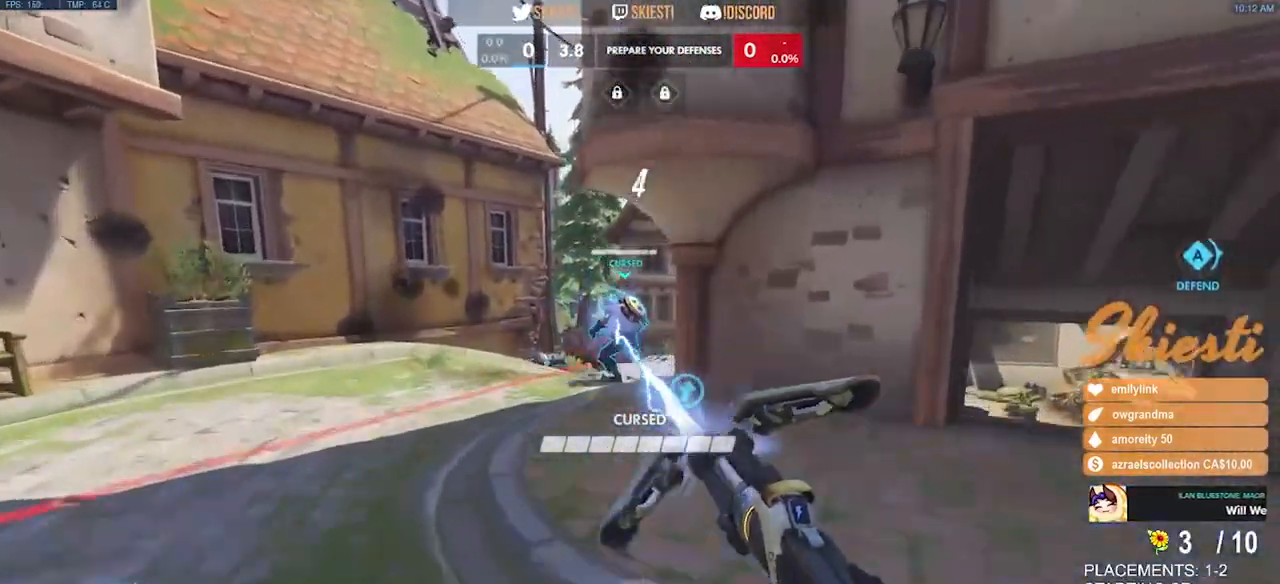
Gameplay with keyboard and mouse; each line is a JSON object with the keys and mouse buttons held at the frame after it. "events" lists presses ("down") and releases ("up") of "a", "ctrl", "d", "e", "q", "s", "shift", "space", "w", "mouse_left", "mouse_wheel", "mouse_right", "mouse_mb4" and "mouse_mb5" between this image and that frame as [ms after this image, input, new state], when the widget could be followed in between. "mouse_left", "mouse_wheel", "mouse_right", "mouse_mb4", "mouse_mb5" = the "left", "wheel", "right", "mb4", "mb5" buttons of the "mouse" list. No other keys are recorded. "wheel" means that the mouse wheel is clicked or scrolled. Mouse movement is not recorded.
{"keys": ["a", "s"], "mouse": ["left"], "events": [[17, "shift", "up"], [34, "w", "up"], [150, "s", "down"], [334, "a", "down"], [417, "d", "up"]]}
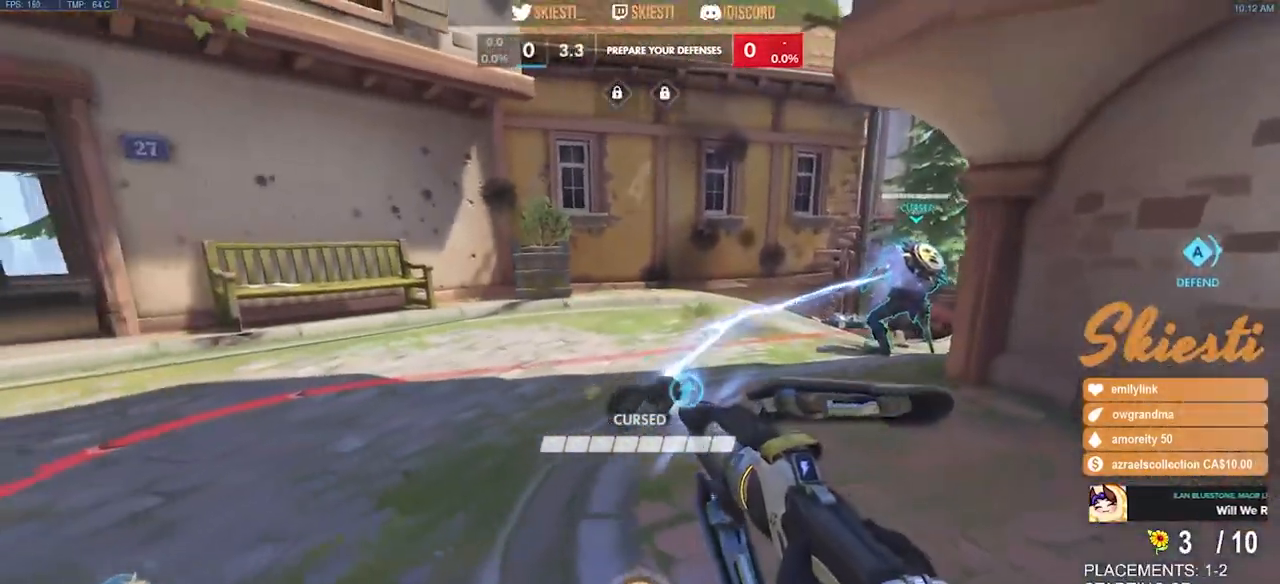
{"keys": ["d", "s"], "mouse": ["left"], "events": [[134, "a", "up"], [334, "d", "down"]]}
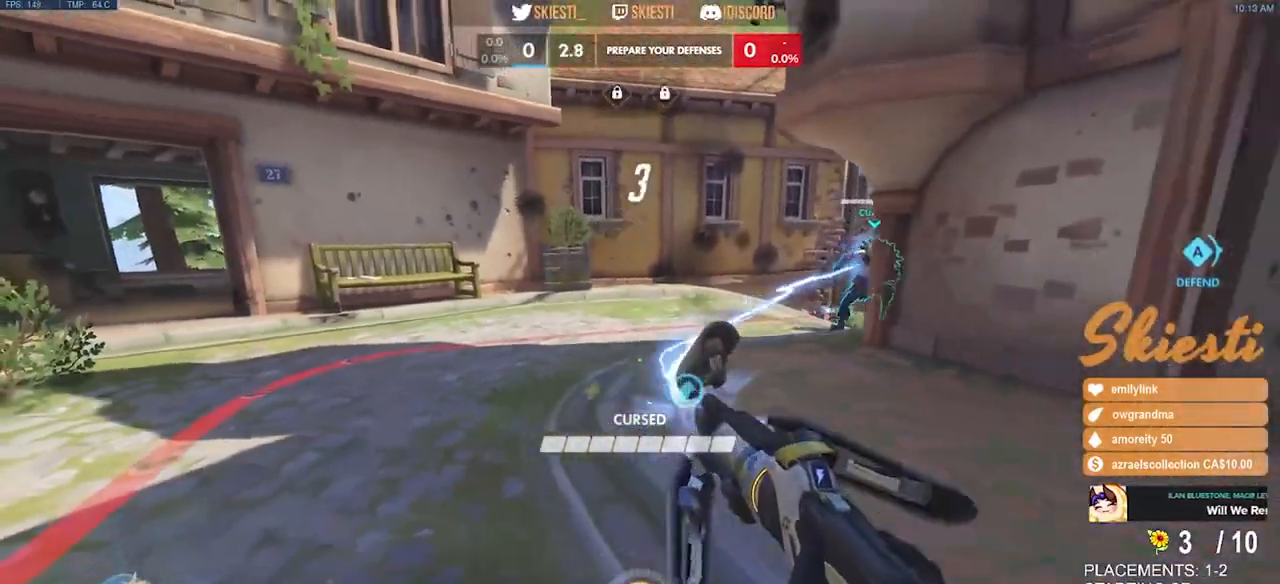
{"keys": ["a", "s"], "mouse": ["left"], "events": [[117, "d", "up"], [134, "a", "down"]]}
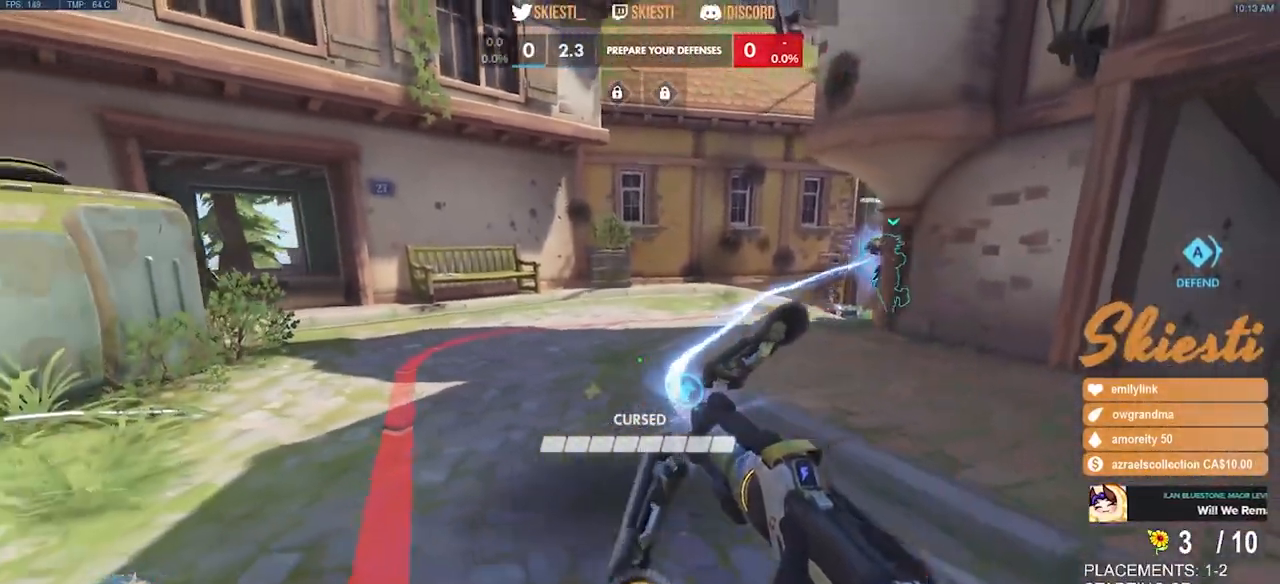
{"keys": ["a", "w"], "mouse": ["left"], "events": [[50, "s", "up"], [84, "d", "down"], [200, "w", "down"], [284, "d", "up"], [434, "a", "up"], [484, "a", "down"]]}
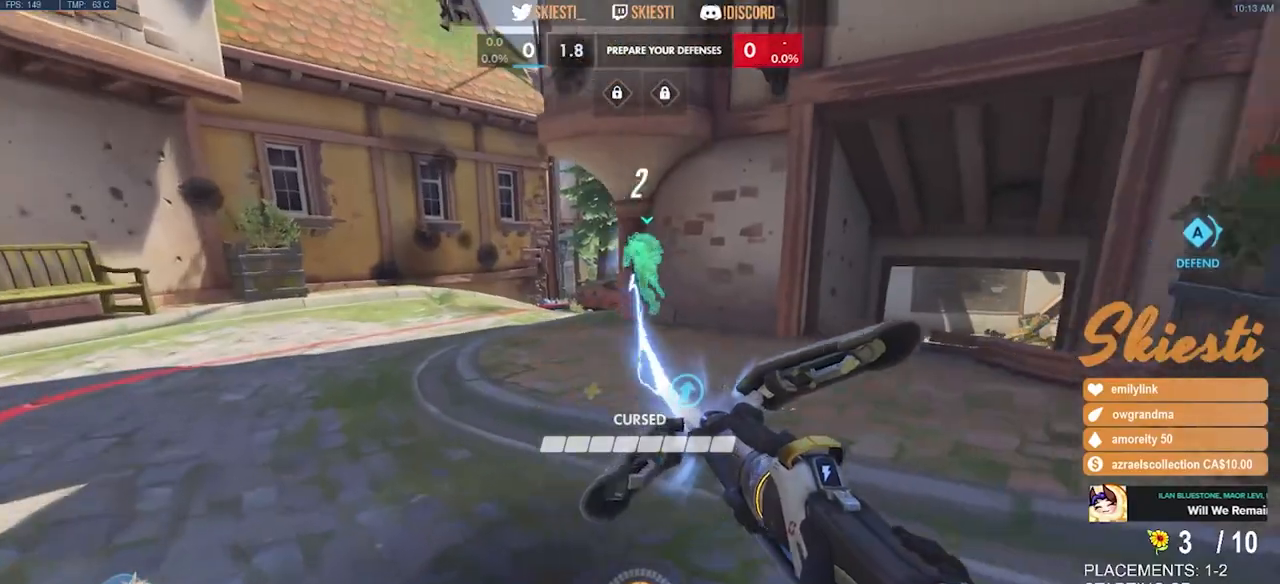
{"keys": ["a", "w"], "mouse": ["left"], "events": []}
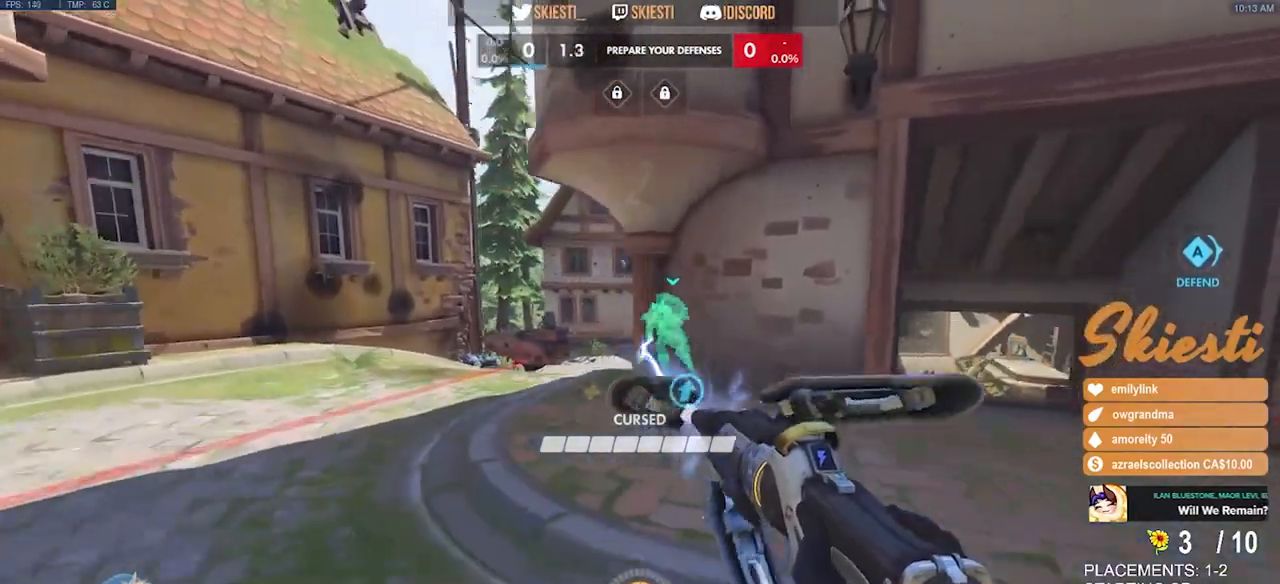
{"keys": ["s"], "mouse": ["left"], "events": [[100, "w", "up"], [217, "space", "down"], [317, "space", "up"], [384, "s", "down"], [484, "a", "up"]]}
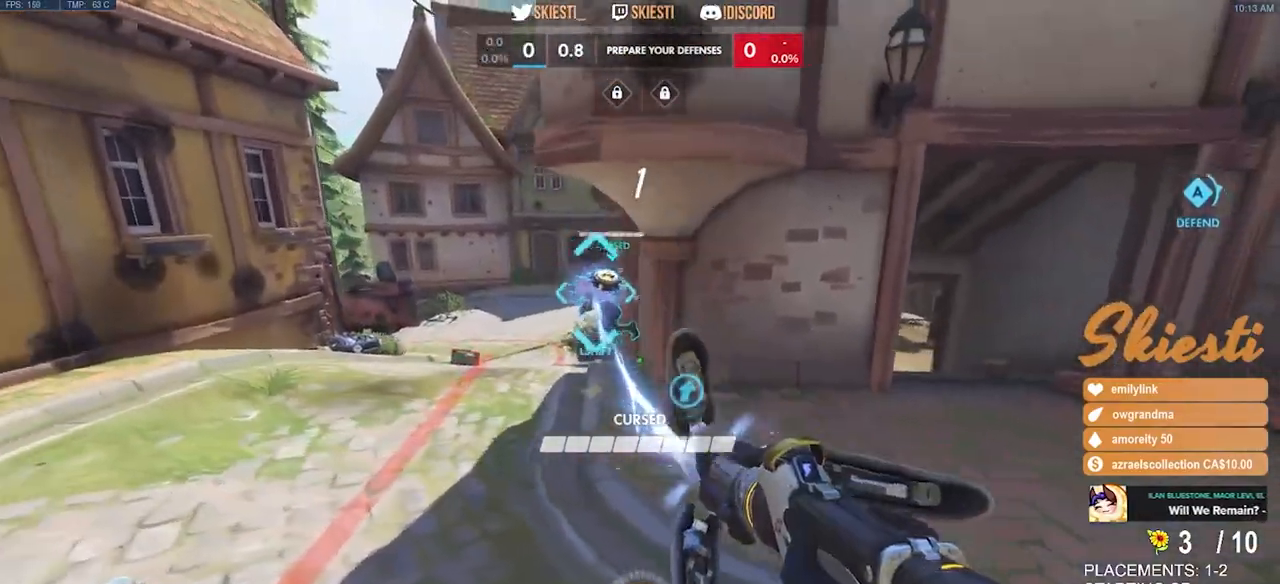
{"keys": ["d"], "mouse": ["left"], "events": [[184, "d", "down"], [267, "s", "up"]]}
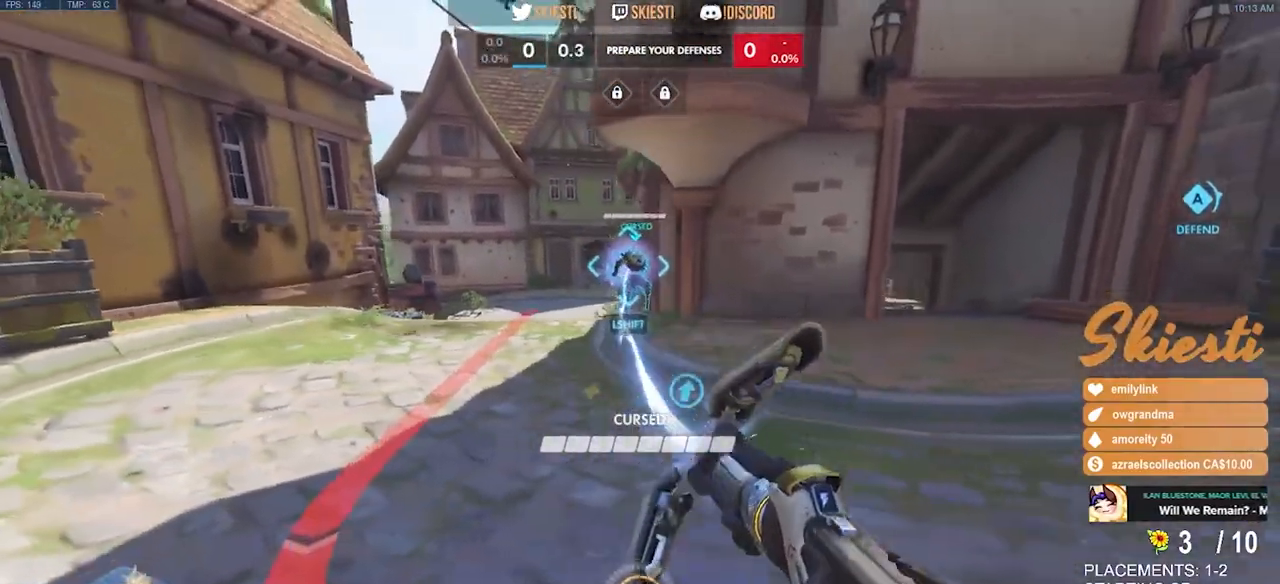
{"keys": ["s"], "mouse": ["left"], "events": [[17, "w", "down"], [184, "a", "down"], [267, "d", "up"], [284, "w", "up"], [417, "s", "down"], [500, "a", "up"]]}
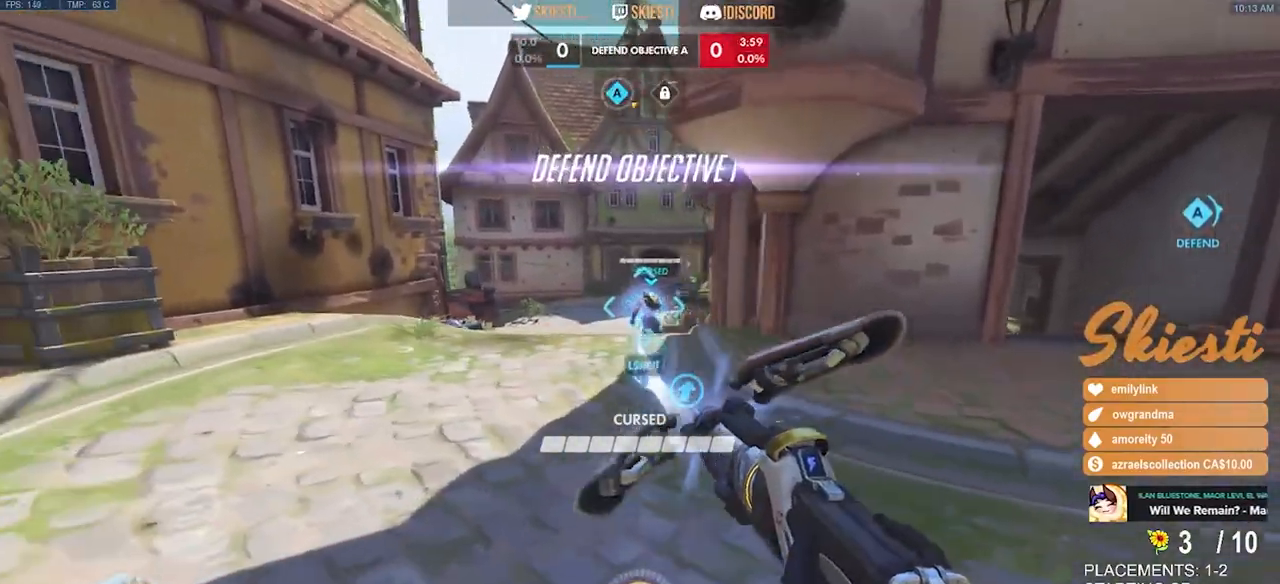
{"keys": ["a"], "mouse": ["left"], "events": [[34, "d", "down"], [100, "s", "up"], [300, "w", "down"], [434, "a", "down"], [467, "d", "up"], [500, "w", "up"]]}
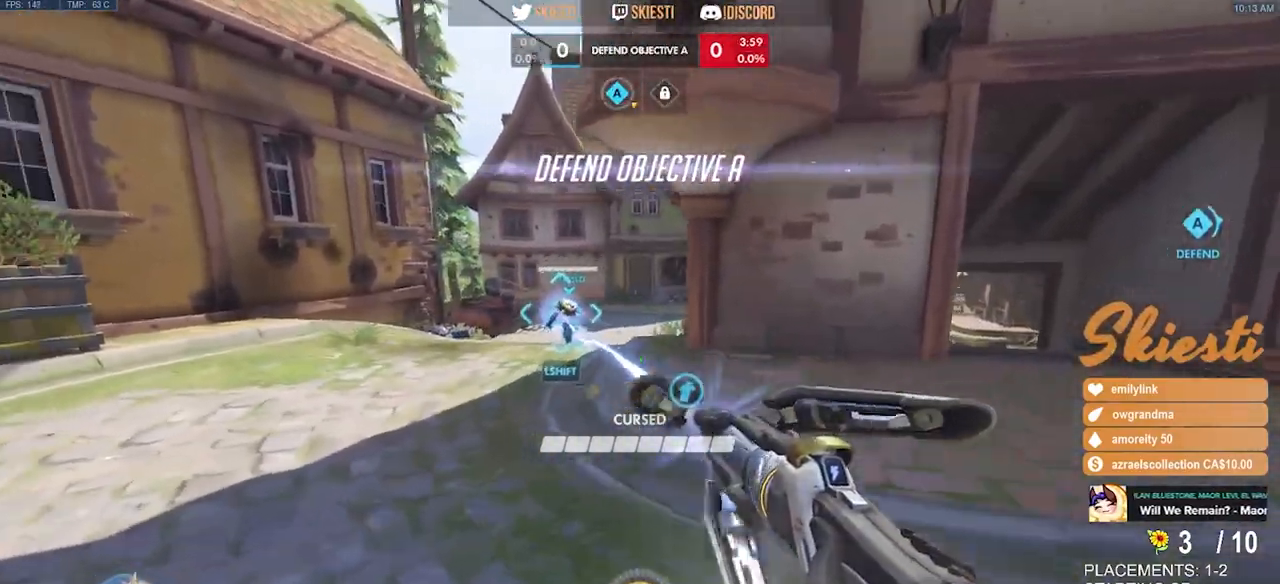
{"keys": ["d", "w"], "mouse": ["left", "mb4"], "events": [[34, "mouse_mb4", "down"], [134, "s", "down"], [200, "a", "up"], [250, "d", "down"], [300, "s", "up"], [467, "w", "down"]]}
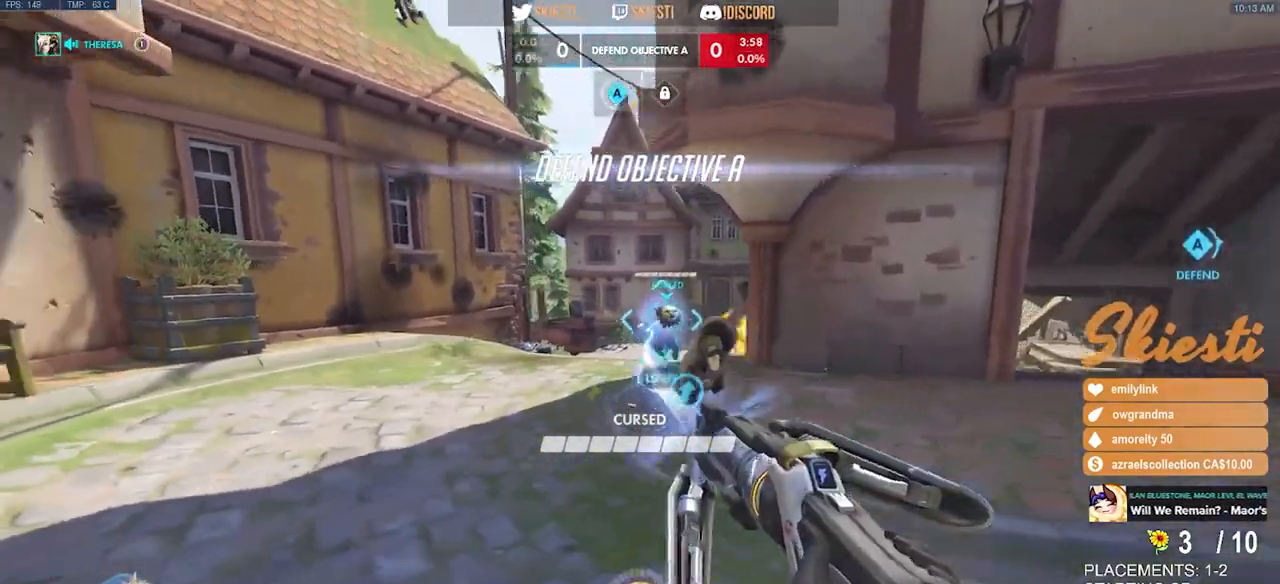
{"keys": ["d"], "mouse": ["left"], "events": [[84, "mouse_mb4", "up"], [134, "a", "down"], [184, "d", "up"], [217, "w", "up"], [367, "s", "down"], [400, "a", "up"], [467, "d", "down"], [500, "s", "up"]]}
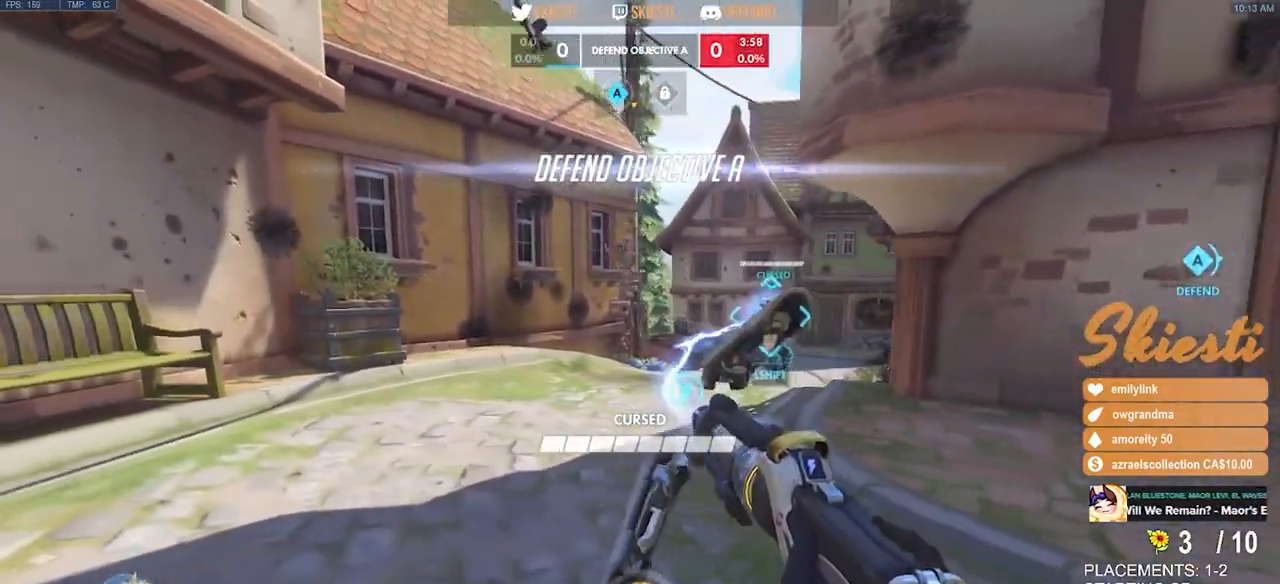
{"keys": ["a", "s"], "mouse": ["left"], "events": [[184, "w", "down"], [284, "d", "up"], [317, "a", "down"], [350, "w", "up"], [484, "s", "down"]]}
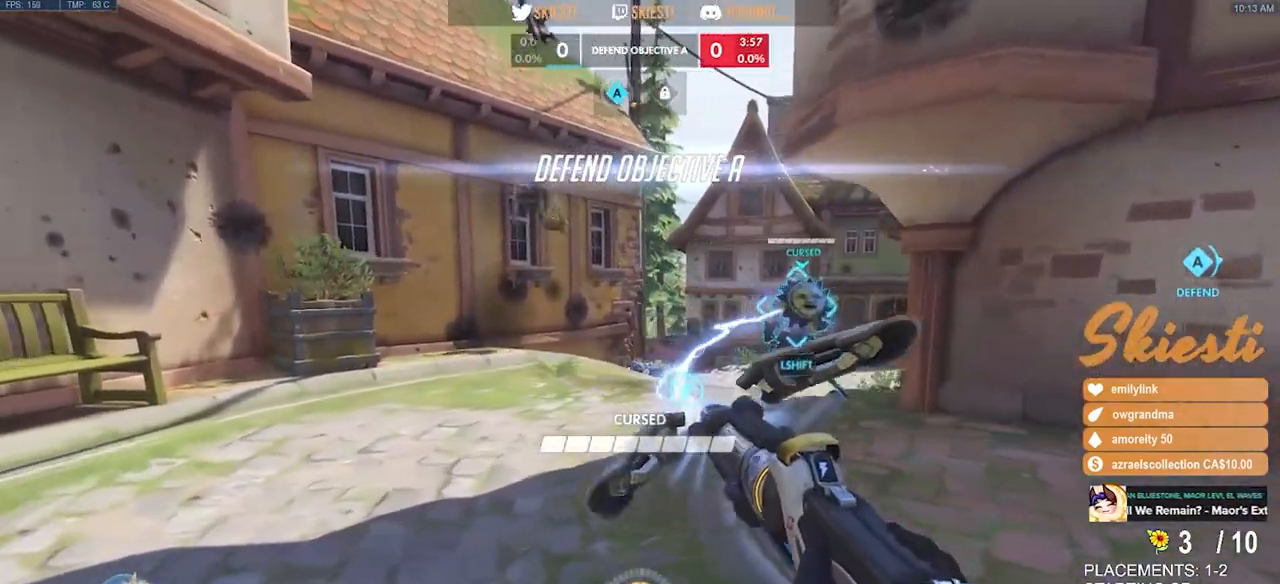
{"keys": ["d"], "mouse": ["left"], "events": [[34, "a", "up"], [134, "d", "down"], [350, "s", "up"]]}
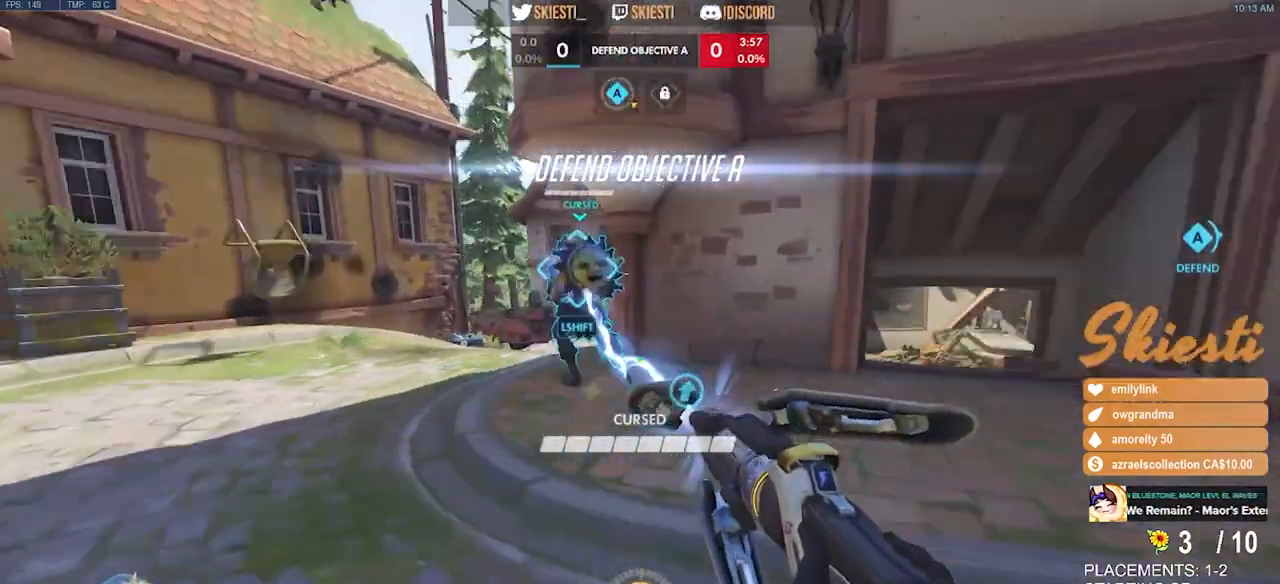
{"keys": ["shift", "w"], "mouse": ["left"], "events": [[17, "w", "down"], [134, "d", "up"], [250, "shift", "down"]]}
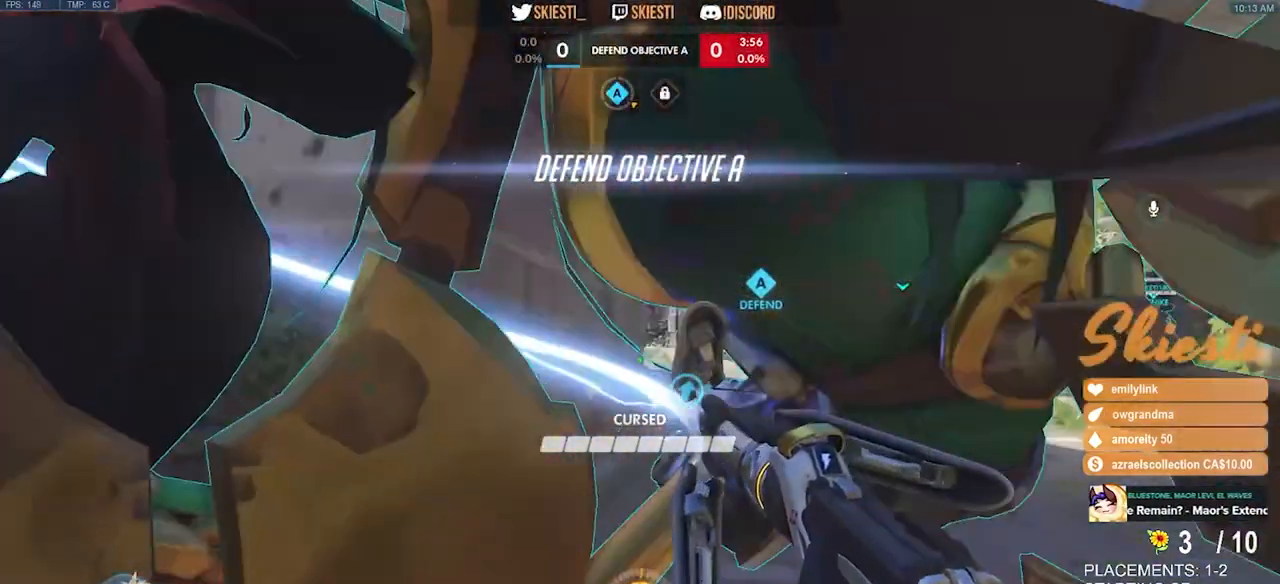
{"keys": ["a", "space", "w"], "mouse": ["left"], "events": [[184, "a", "down"], [184, "shift", "up"], [484, "space", "down"]]}
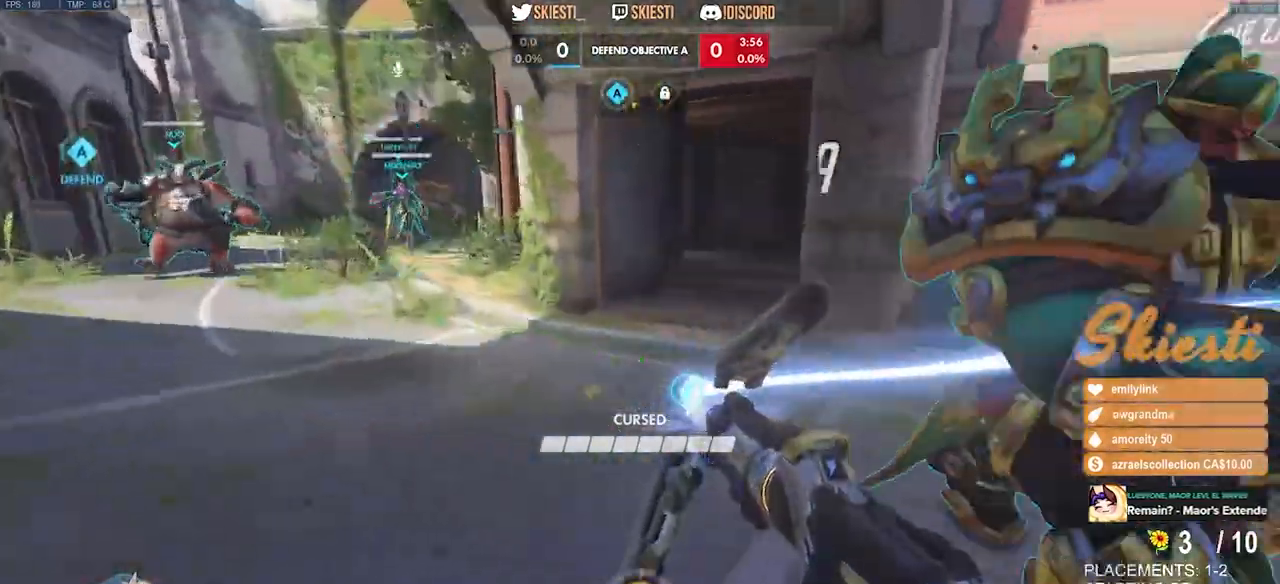
{"keys": ["a"], "mouse": ["left"], "events": [[67, "w", "up"], [100, "space", "up"]]}
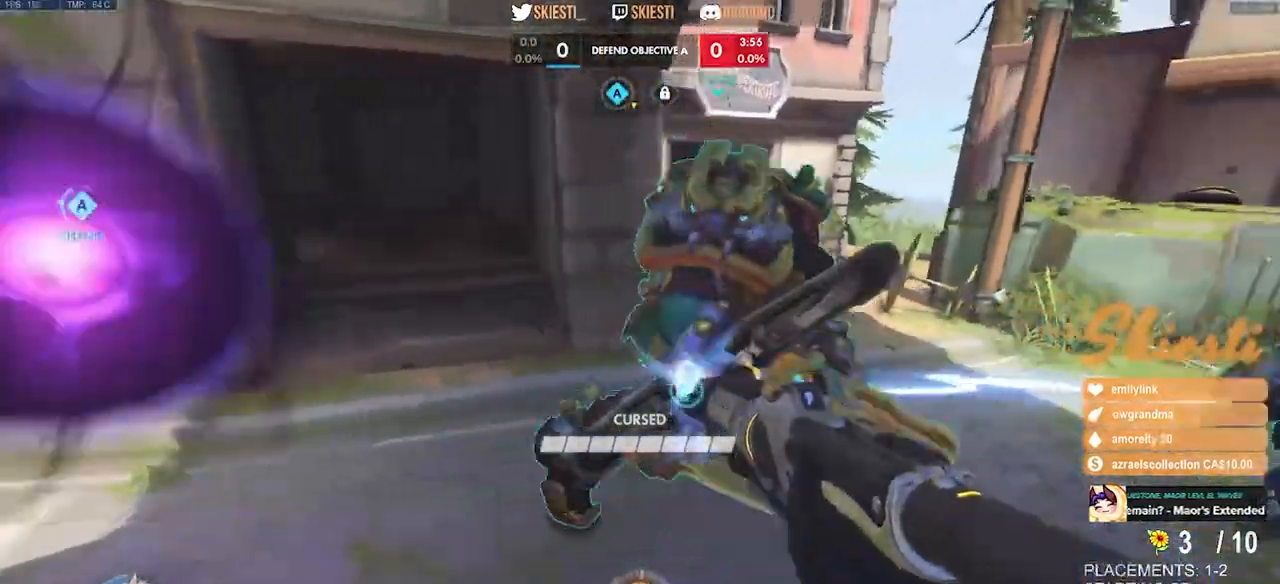
{"keys": ["s"], "mouse": ["left"], "events": [[150, "s", "down"], [234, "a", "up"]]}
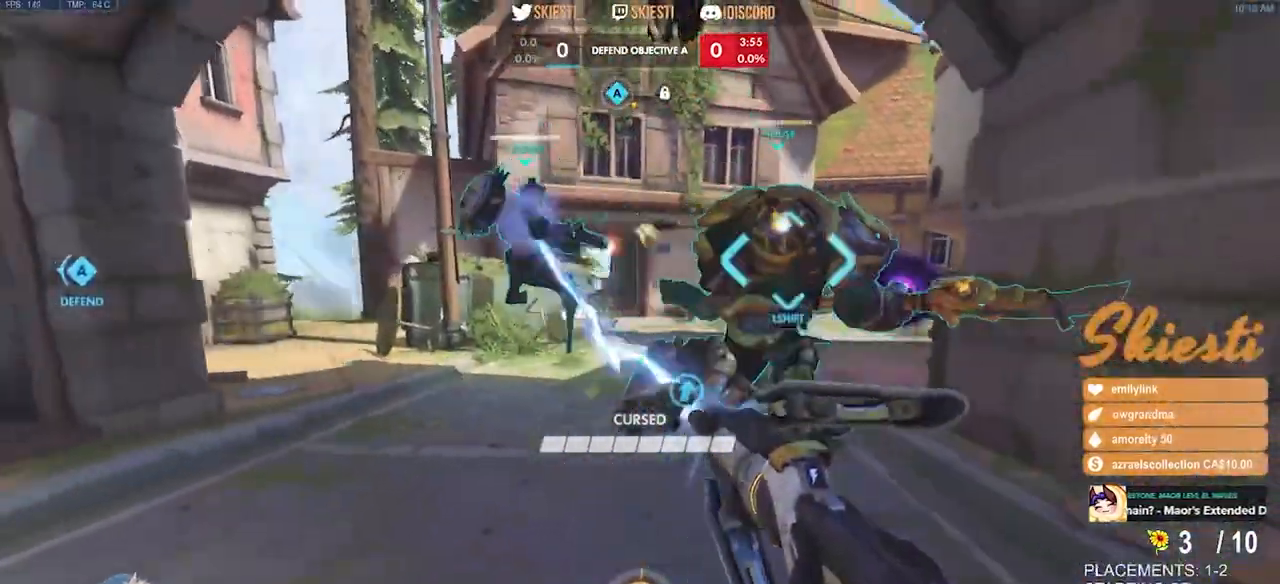
{"keys": ["a", "s"], "mouse": ["left"], "events": [[350, "a", "down"]]}
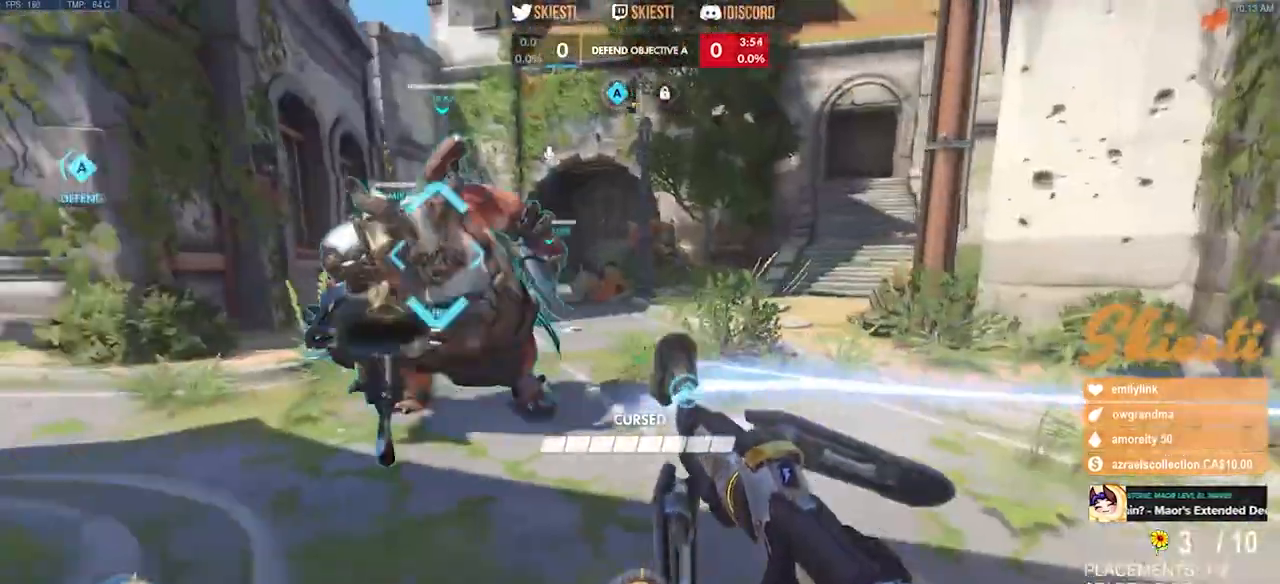
{"keys": ["a"], "mouse": ["left"], "events": [[117, "space", "down"], [167, "s", "up"], [234, "space", "up"]]}
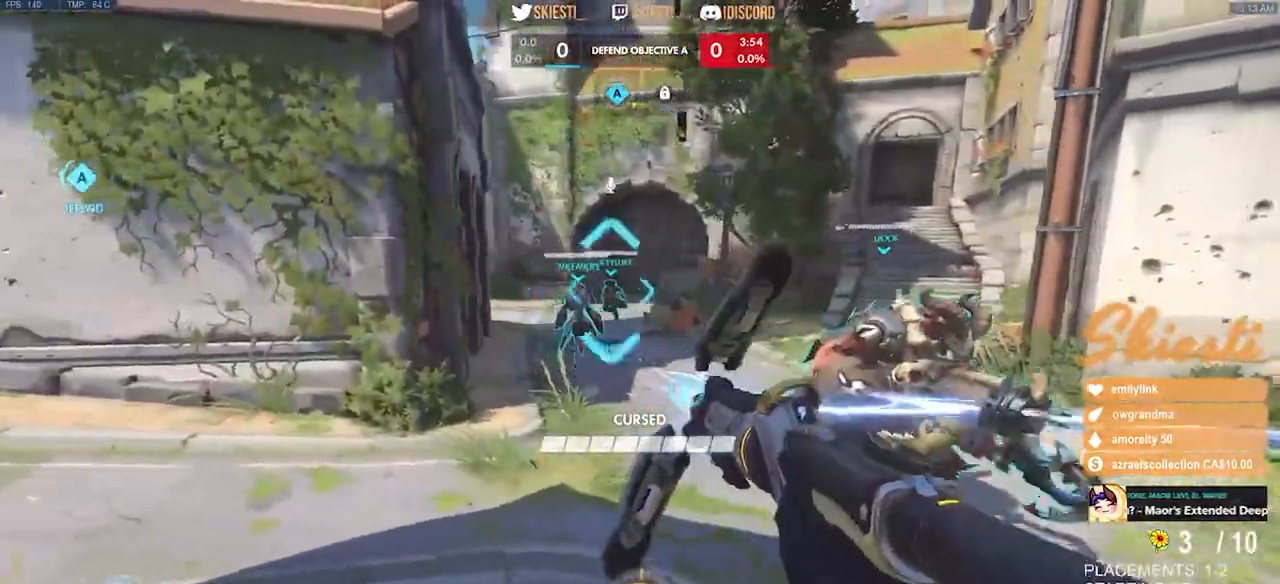
{"keys": ["a", "ctrl", "shift"], "mouse": ["left"], "events": [[334, "ctrl", "down"], [334, "shift", "down"]]}
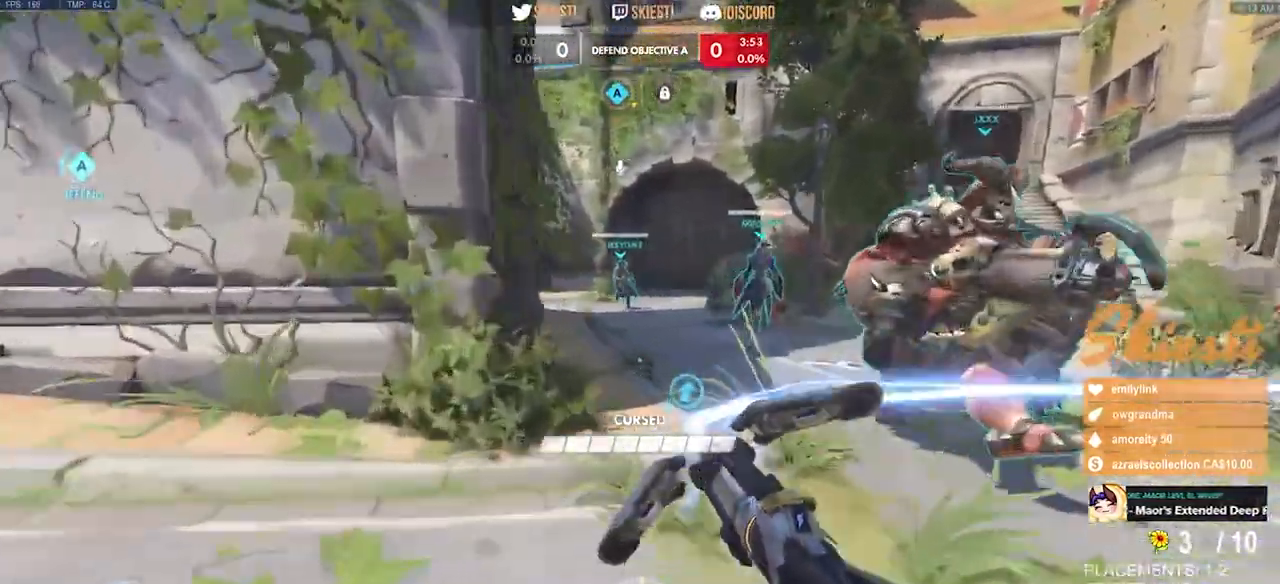
{"keys": ["a", "ctrl", "s", "shift", "space"], "mouse": ["left"], "events": [[417, "space", "down"], [434, "s", "down"]]}
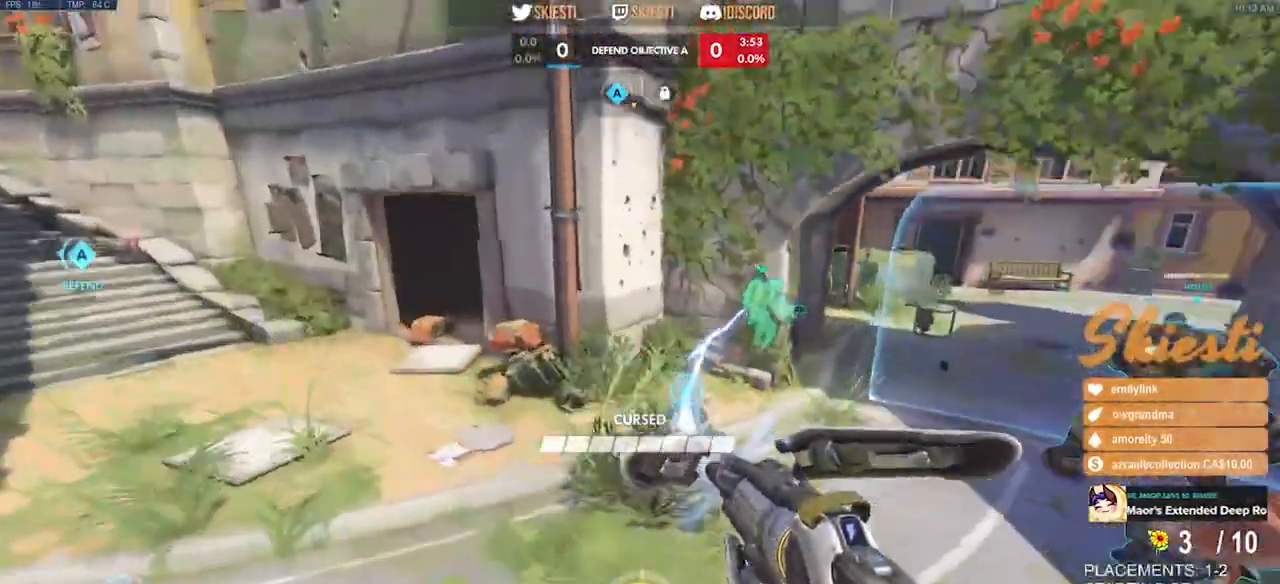
{"keys": ["s"], "mouse": ["left"]}
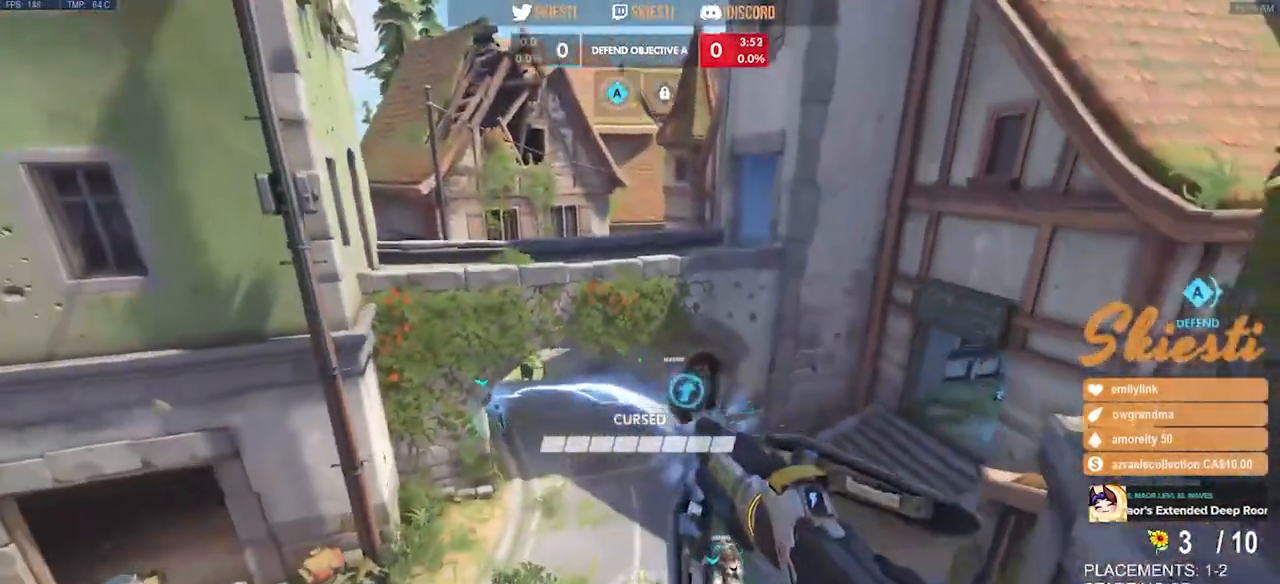
{"keys": ["s"], "mouse": ["left"], "events": []}
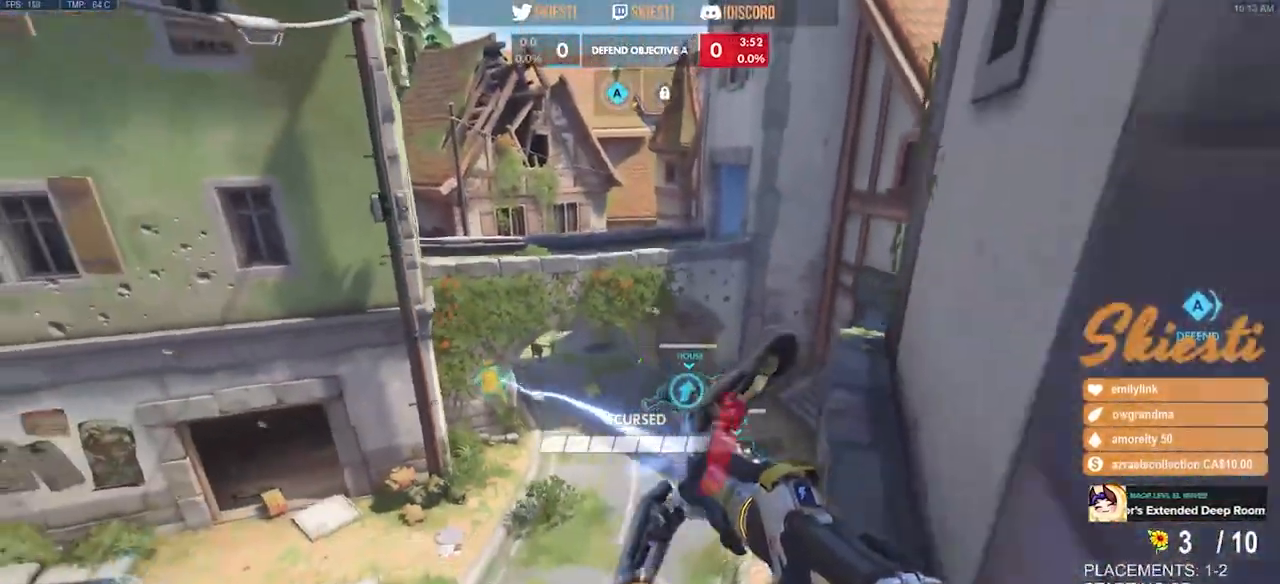
{"keys": ["a", "s", "space"], "mouse": ["left"], "events": [[317, "space", "down"], [367, "a", "down"]]}
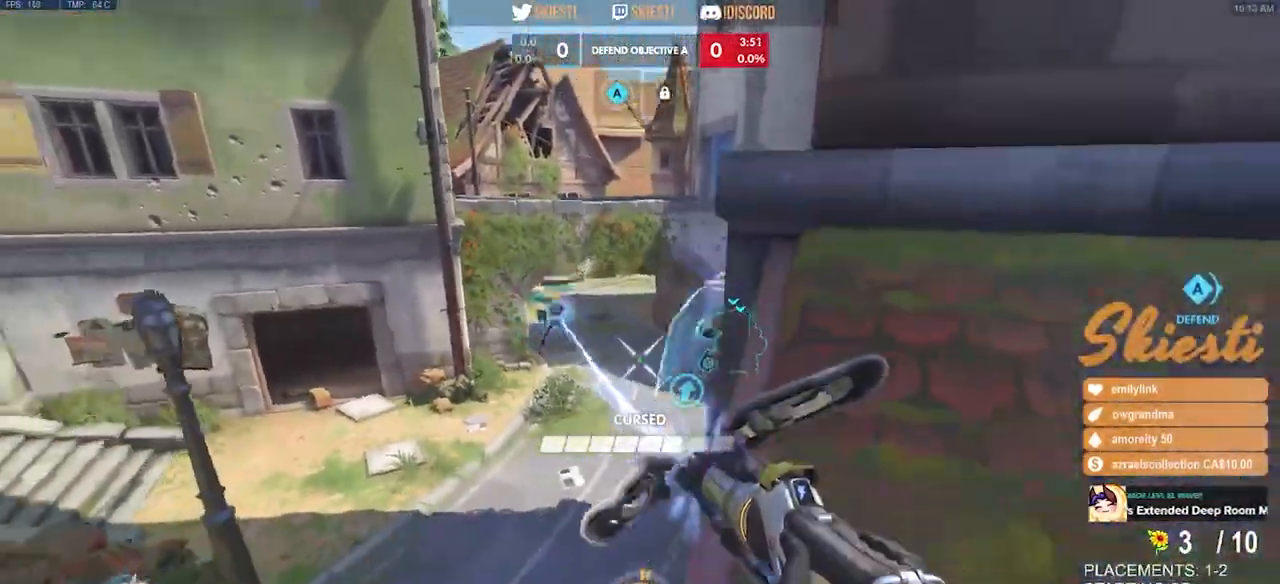
{"keys": ["a", "shift"], "mouse": ["left"], "events": [[67, "shift", "down"], [267, "space", "up"], [500, "s", "up"]]}
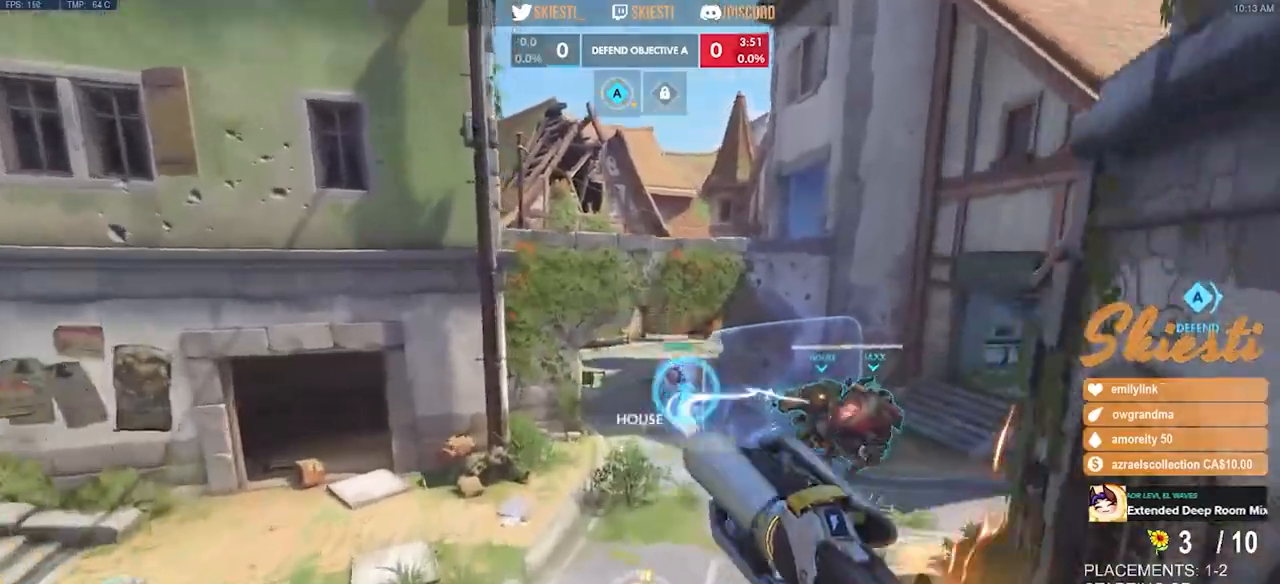
{"keys": ["a"], "mouse": ["right"]}
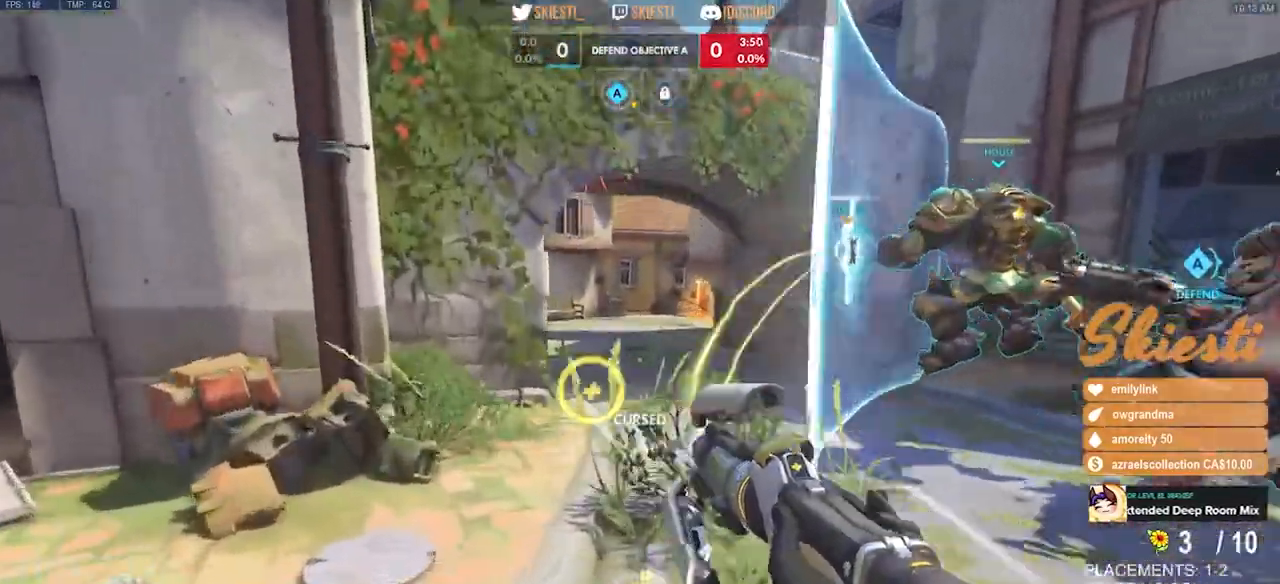
{"keys": ["d"], "mouse": ["right"], "events": [[17, "s", "down"], [100, "a", "up"], [150, "space", "down"], [167, "d", "down"], [234, "s", "up"], [334, "space", "up"]]}
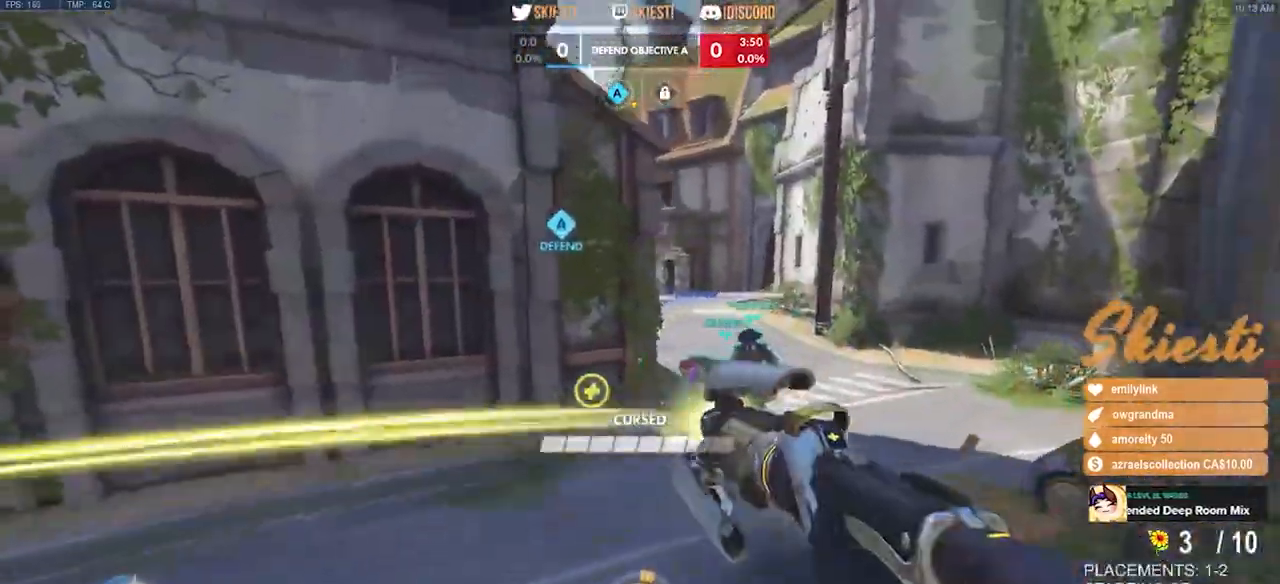
{"keys": ["a", "s"], "mouse": ["right"], "events": [[300, "s", "down"], [434, "d", "up"], [500, "a", "down"]]}